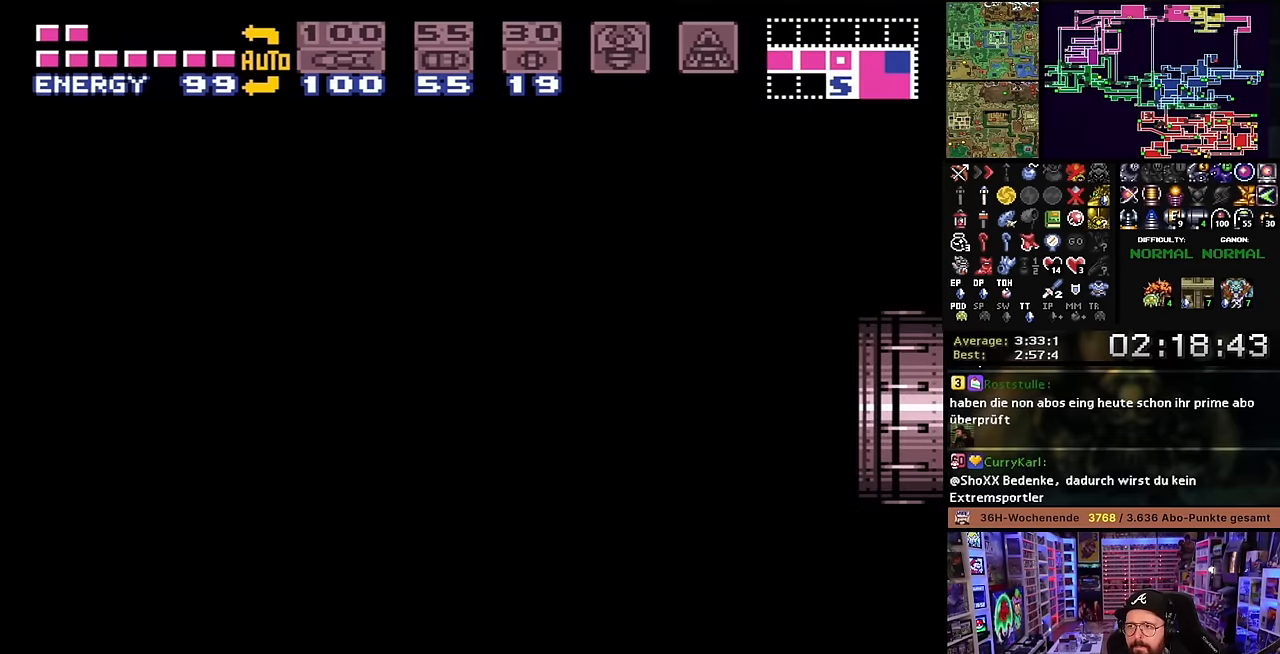
Gameplay with a controller (Nintendo layout); each line is a JSON object with the inputs held at the frame after it. "events" lists button and stick changes between this image and that frame as [ms after this image, input, new state], when the widget could be followed in between. Not read: L3 R3.
{"buttons": [], "events": [[167, "A", "down"], [234, "A", "up"], [334, "A", "down"], [417, "A", "up"]]}
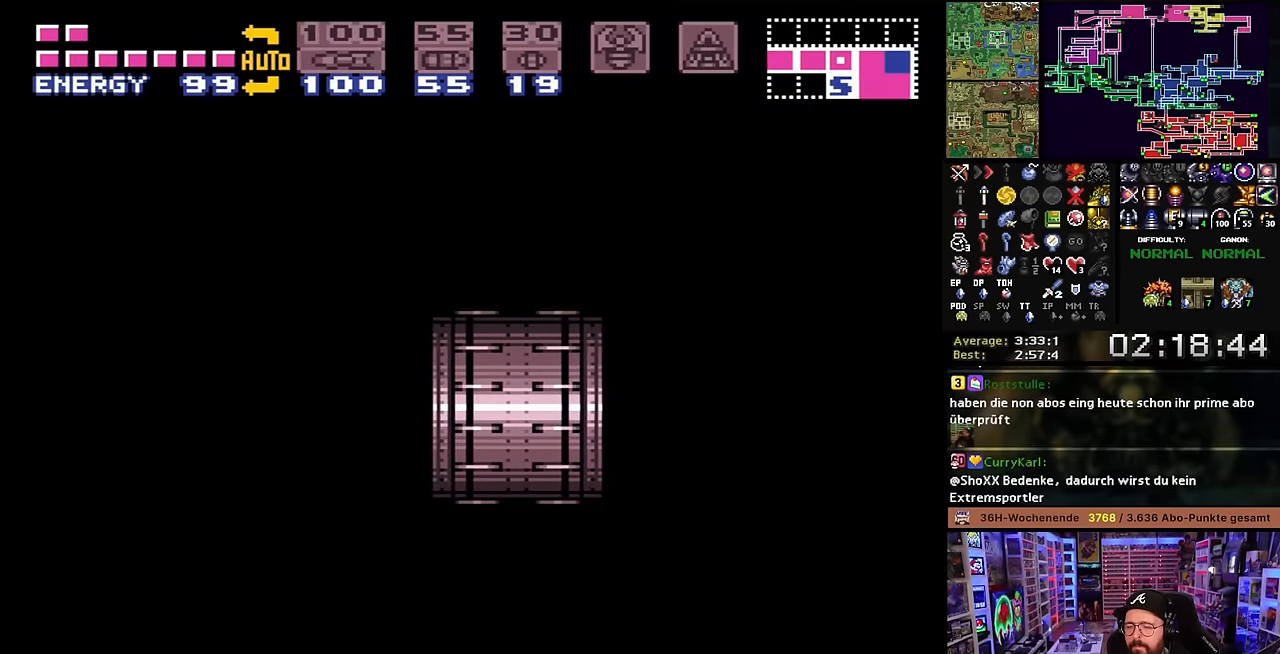
{"buttons": [], "events": []}
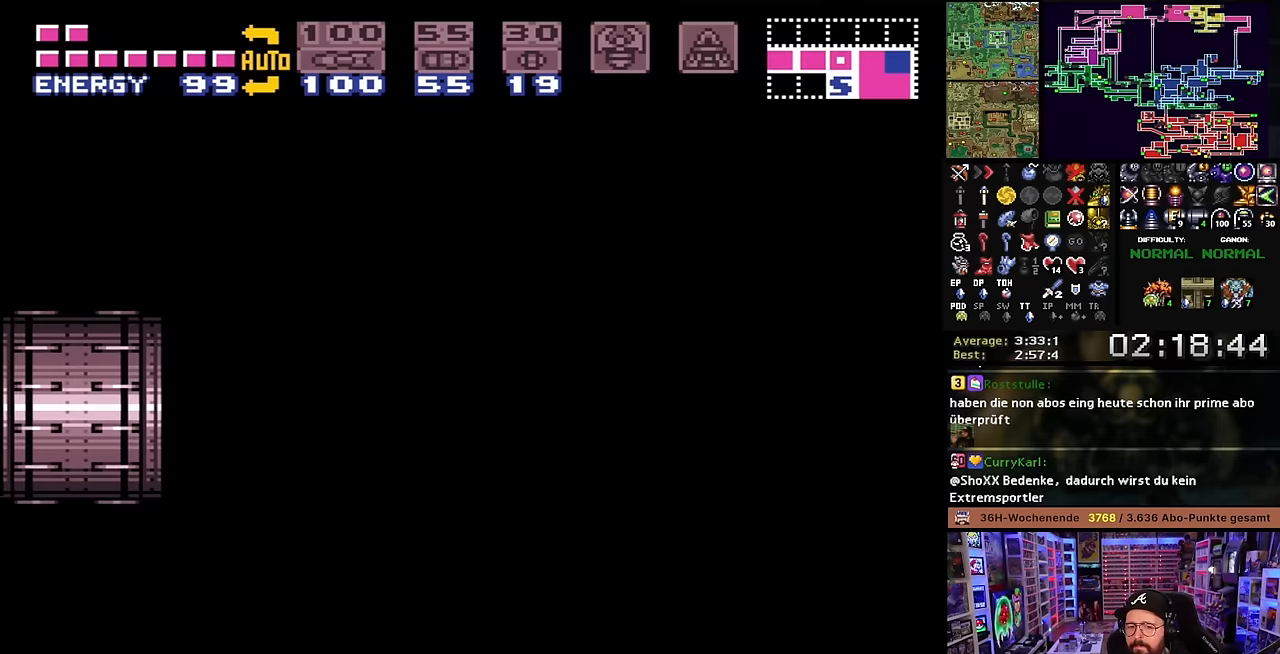
{"buttons": [], "events": [[67, "A", "down"], [134, "A", "up"], [217, "A", "down"], [284, "A", "up"], [367, "A", "down"], [434, "A", "up"]]}
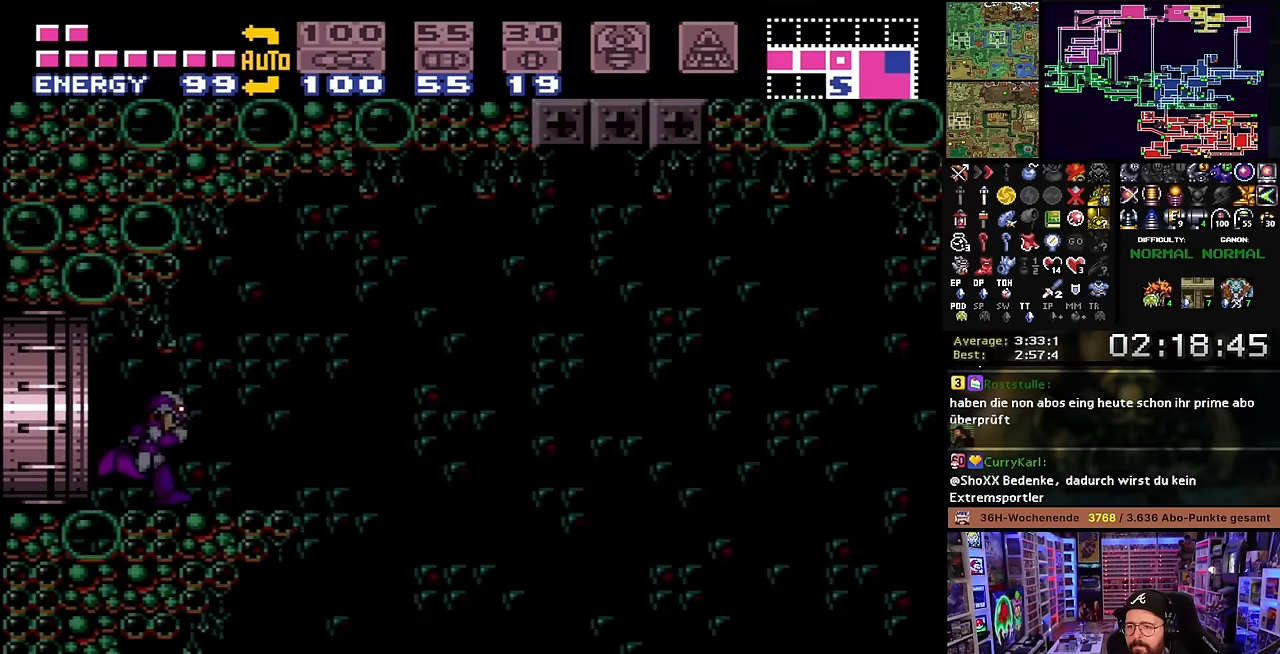
{"buttons": ["A"], "events": [[17, "A", "down"], [84, "A", "up"], [184, "A", "down"], [250, "A", "up"], [334, "A", "down"], [417, "A", "up"], [500, "A", "down"]]}
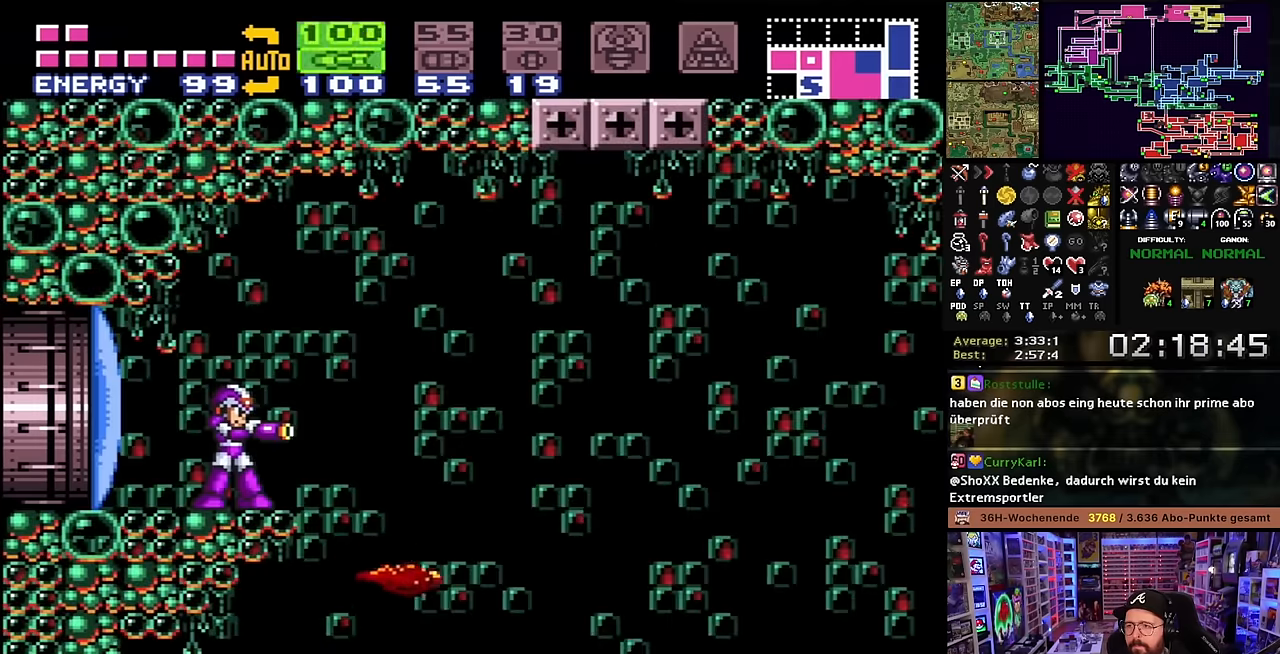
{"buttons": [], "events": [[67, "A", "up"], [167, "A", "down"], [184, "A", "up"], [250, "A", "down"], [317, "A", "up"]]}
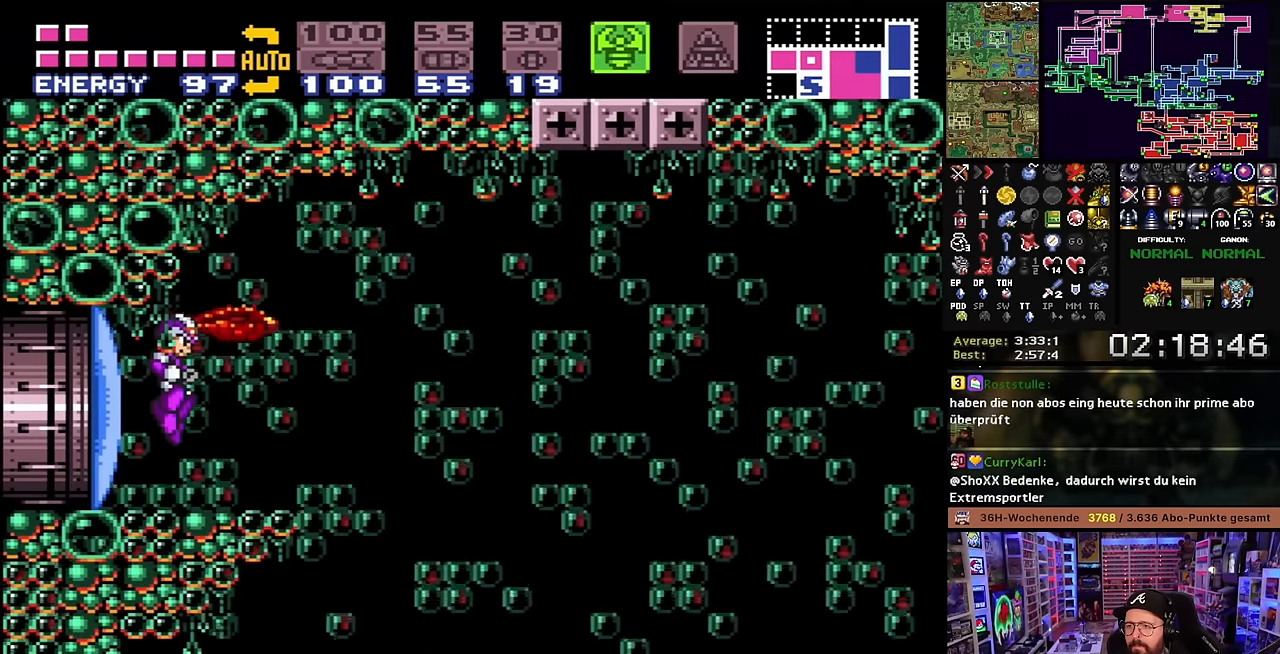
{"buttons": [], "events": [[117, "DPAD_UP", "down"], [167, "Y", "down"], [317, "Y", "up"], [400, "DPAD_UP", "up"]]}
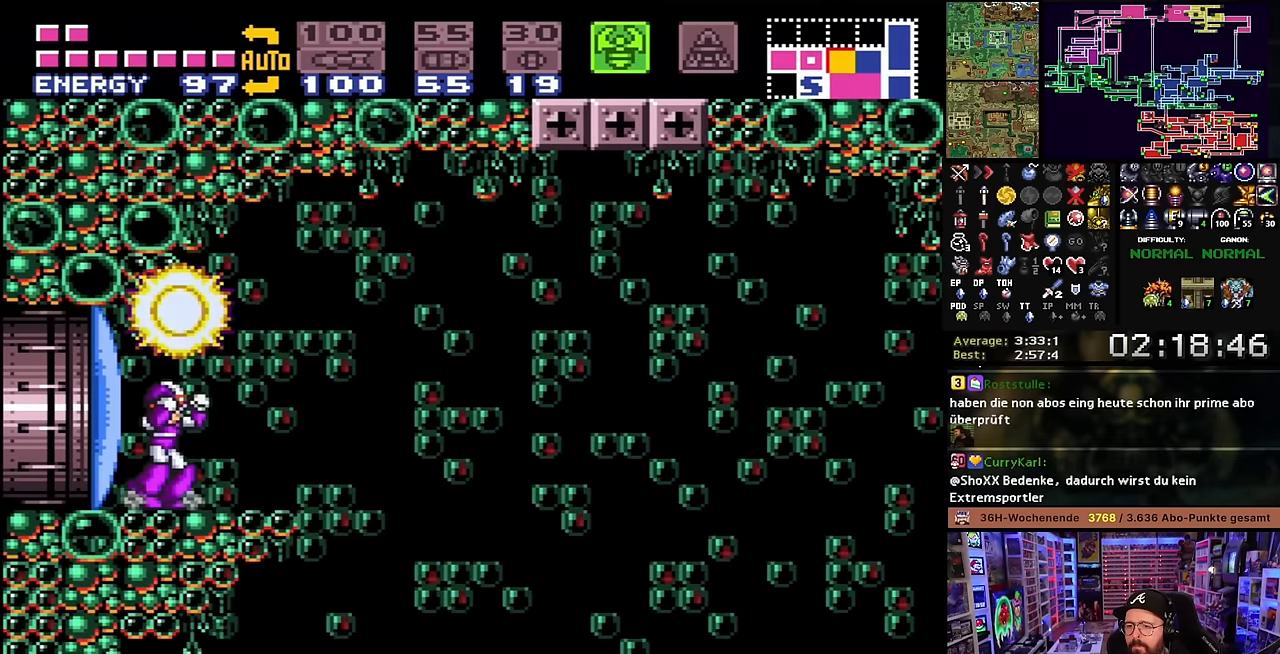
{"buttons": ["R1"], "events": [[34, "DPAD_RIGHT", "down"], [150, "DPAD_RIGHT", "up"], [234, "B", "down"], [334, "B", "up"], [434, "R1", "down"]]}
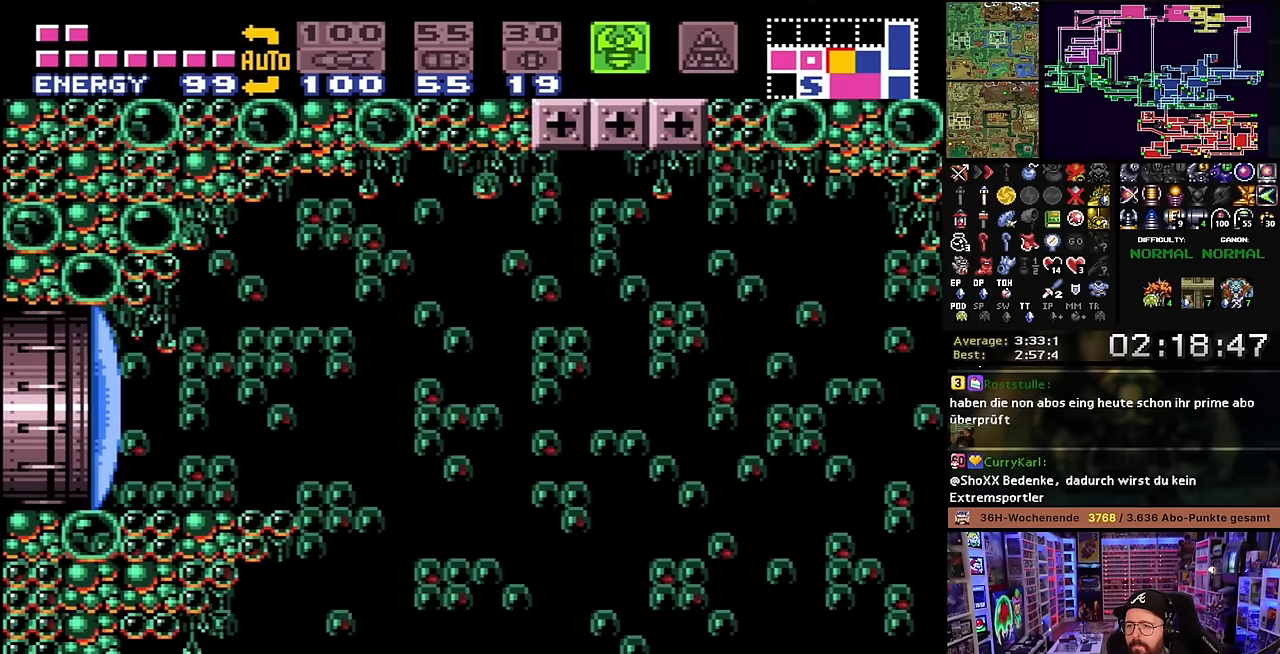
{"buttons": ["R1"], "events": [[100, "Y", "down"], [434, "Y", "up"]]}
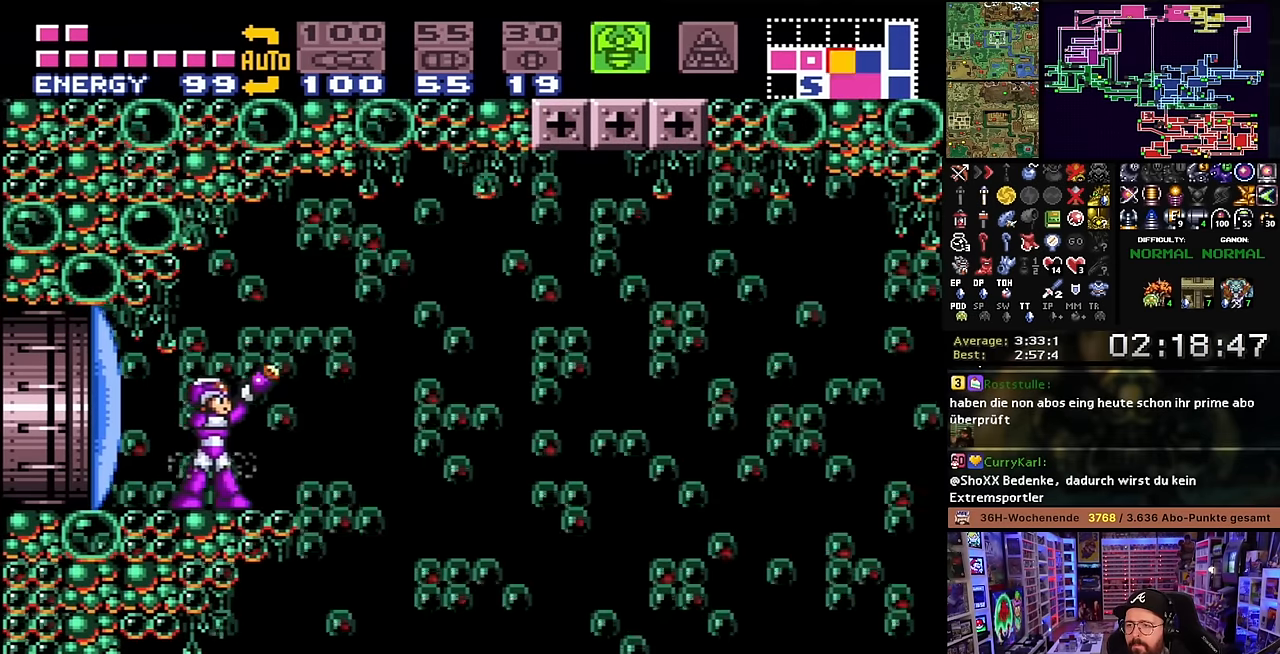
{"buttons": ["R1", "DPAD_RIGHT"], "events": [[34, "A", "down"], [34, "R1", "up"], [50, "A", "up"], [50, "R1", "down"], [50, "Y", "down"], [450, "A", "down"], [450, "R1", "up"], [467, "A", "up"], [467, "R1", "down"], [467, "Y", "up"], [484, "DPAD_RIGHT", "down"]]}
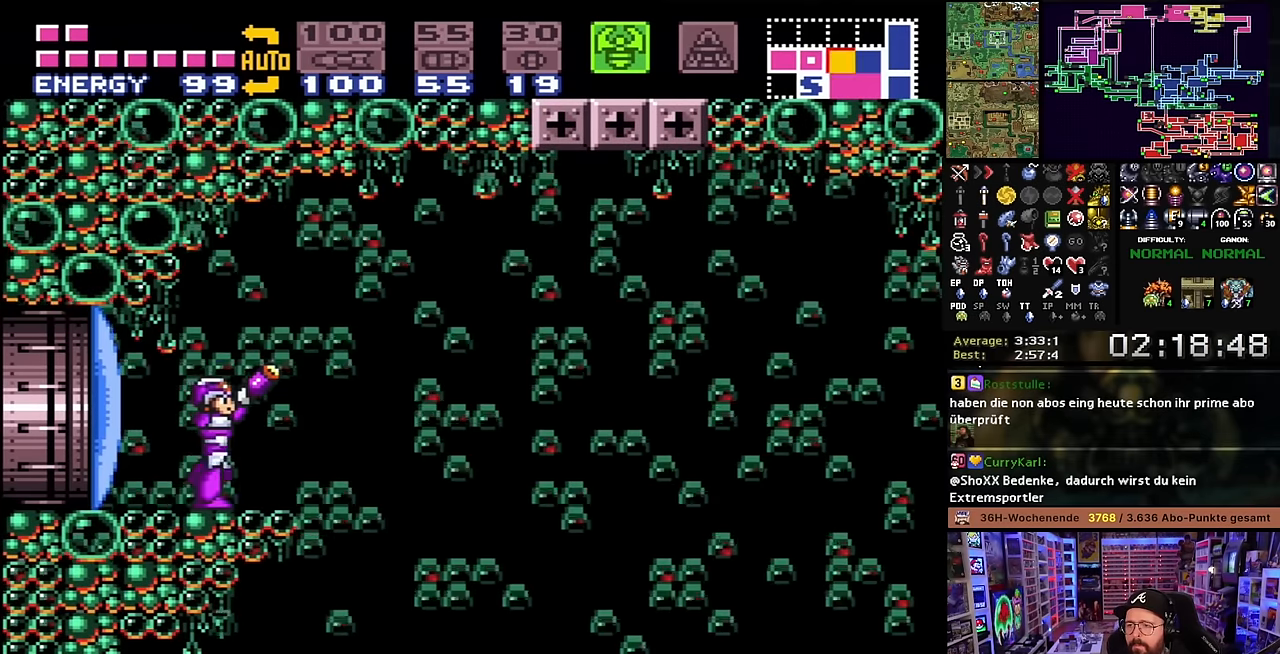
{"buttons": ["Y", "R1"], "events": [[100, "DPAD_RIGHT", "up"], [150, "Y", "down"], [367, "A", "down"], [367, "R1", "up"], [384, "A", "up"], [384, "R1", "down"]]}
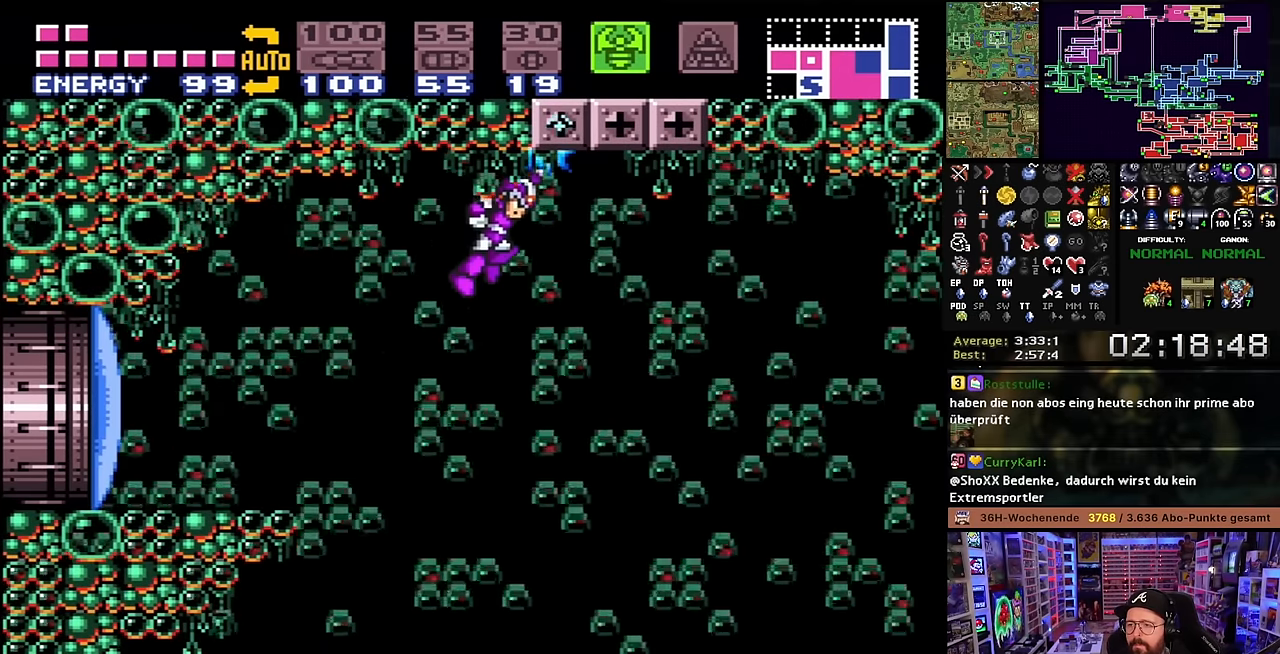
{"buttons": ["Y", "R1", "DPAD_RIGHT"], "events": [[84, "DPAD_DOWN", "down"], [200, "DPAD_RIGHT", "down"], [317, "DPAD_DOWN", "up"]]}
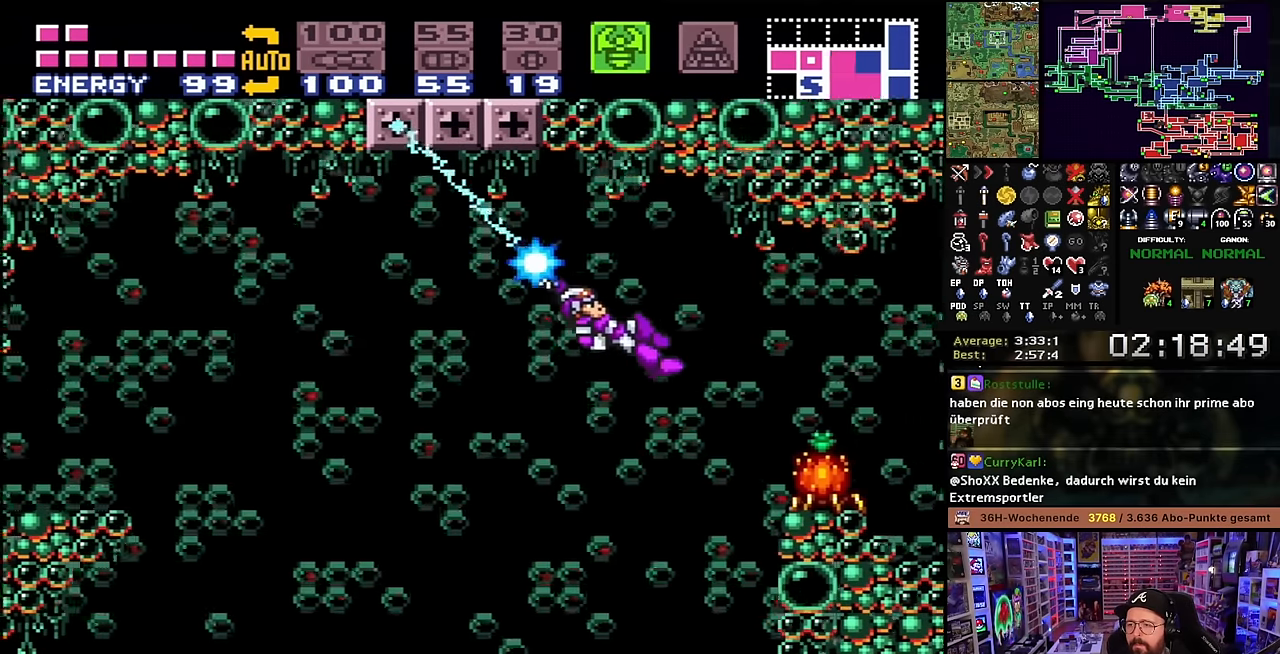
{"buttons": ["Y", "R1", "DPAD_LEFT"], "events": [[84, "DPAD_RIGHT", "up"], [100, "DPAD_LEFT", "down"]]}
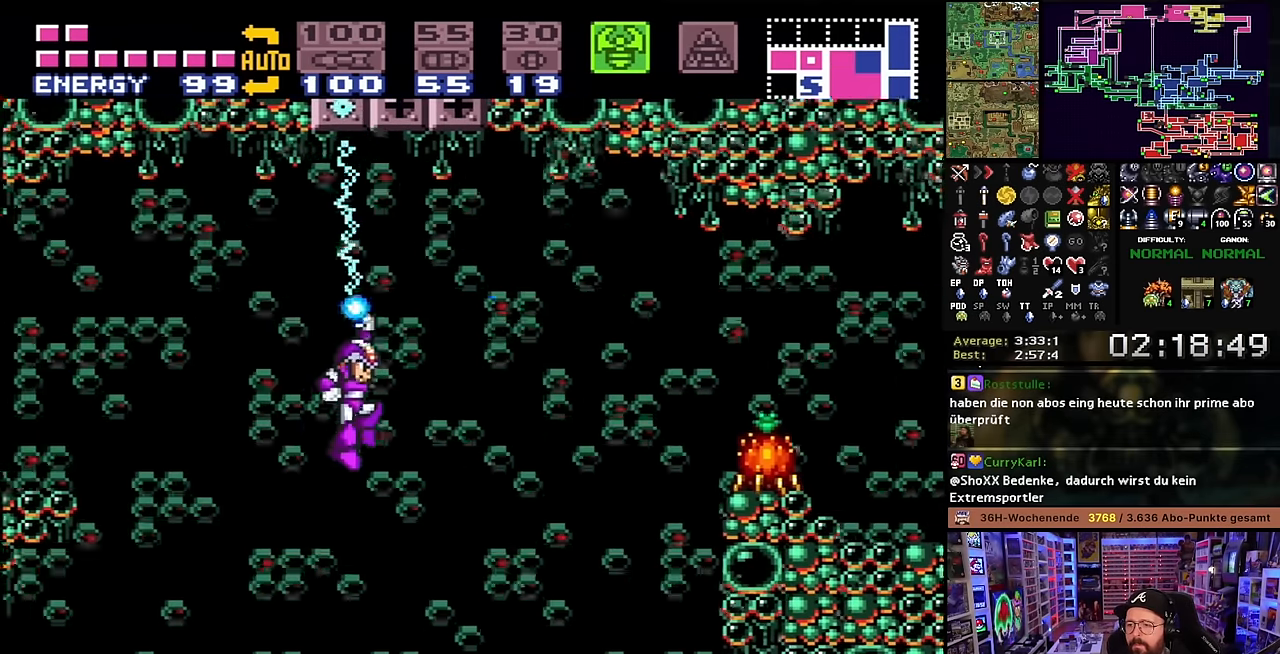
{"buttons": ["Y", "R1", "DPAD_RIGHT"], "events": [[167, "DPAD_LEFT", "up"], [234, "DPAD_RIGHT", "down"]]}
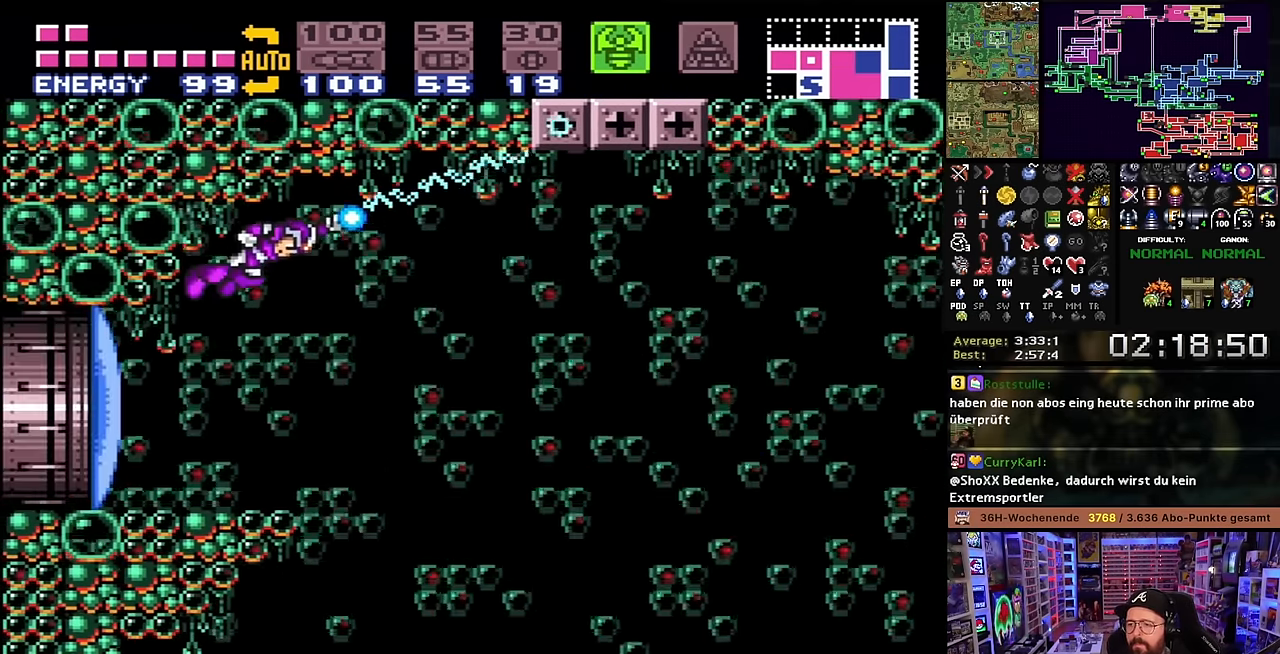
{"buttons": ["Y", "R1", "DPAD_RIGHT"], "events": []}
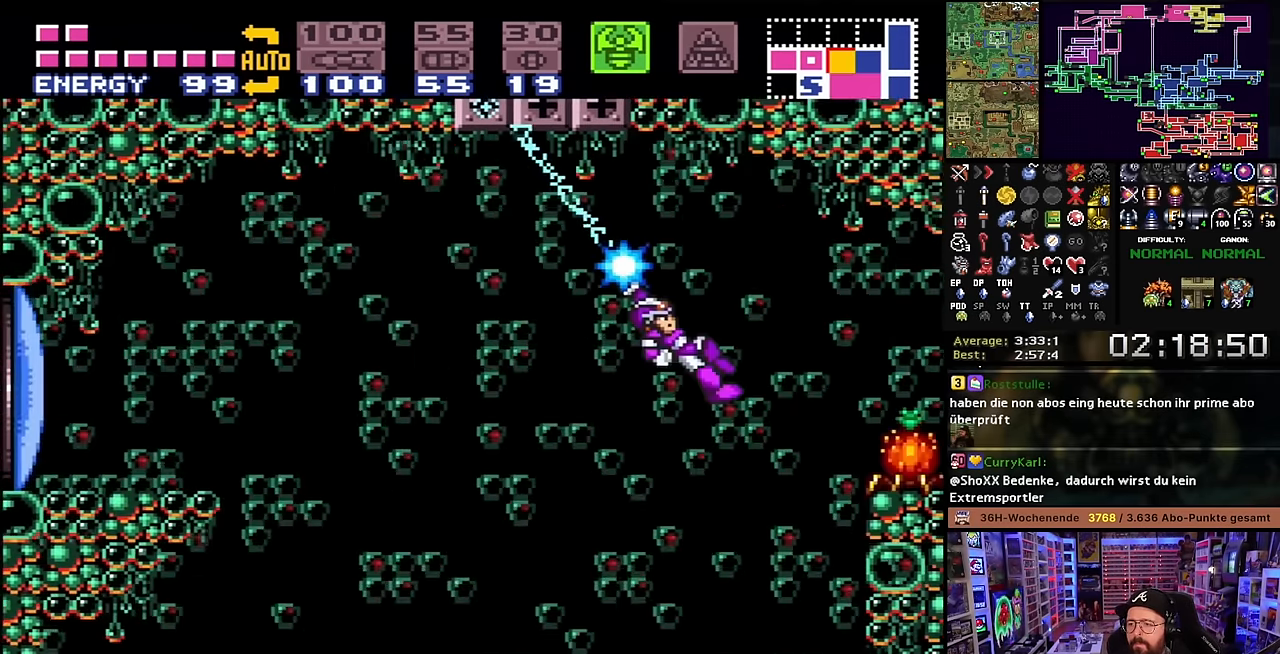
{"buttons": ["DPAD_RIGHT"], "events": [[100, "Y", "up"], [117, "R1", "up"], [150, "DPAD_RIGHT", "up"], [184, "DPAD_RIGHT", "down"]]}
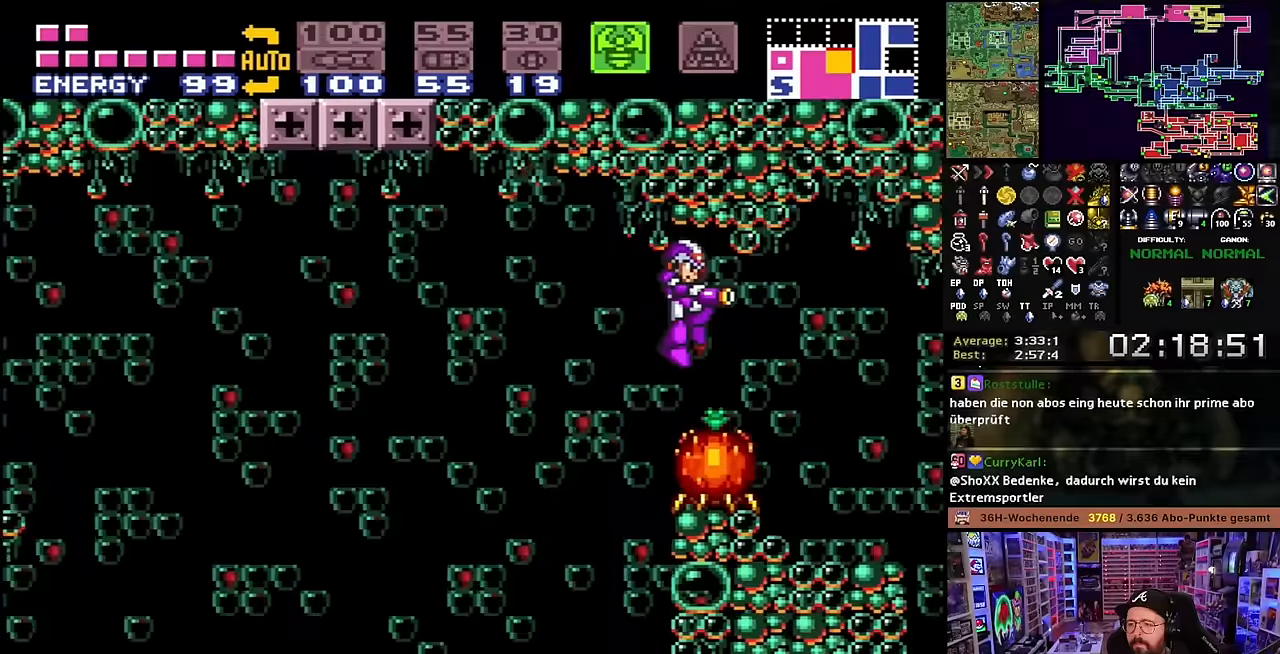
{"buttons": ["DPAD_RIGHT"], "events": []}
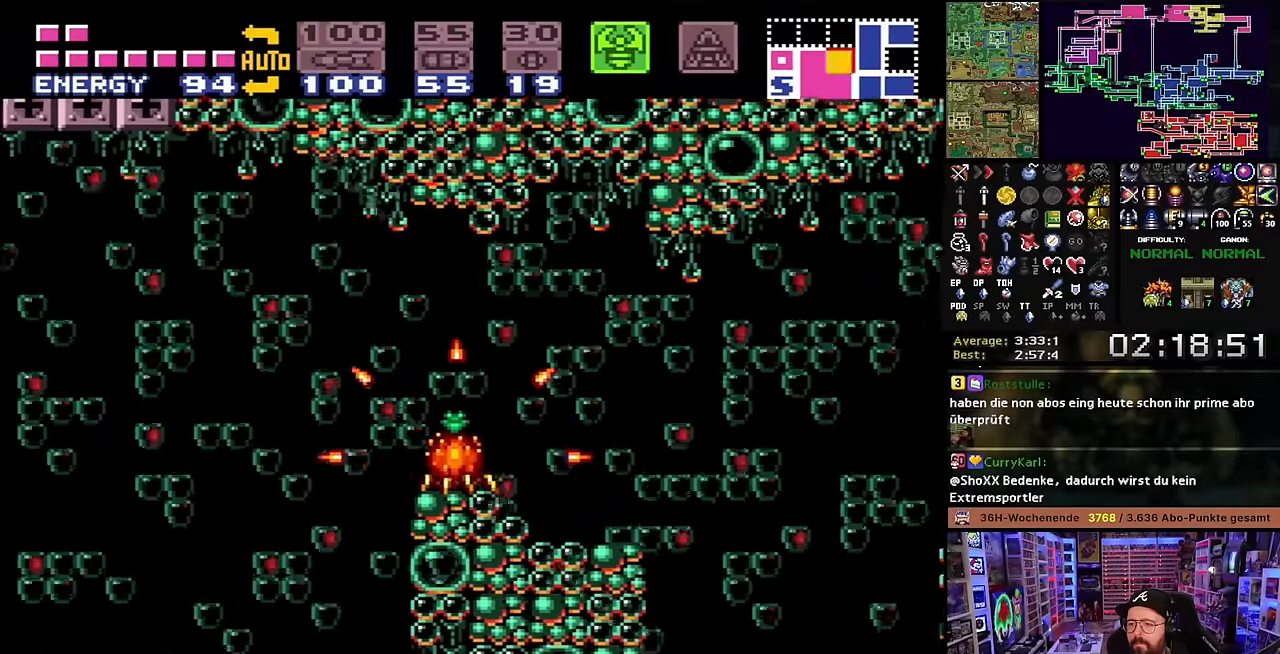
{"buttons": [], "events": [[100, "DPAD_RIGHT", "up"], [116, "SELECT", "down"], [133, "DPAD_LEFT", "down"], [216, "SELECT", "up"], [266, "DPAD_LEFT", "up"], [383, "Y", "down"], [466, "Y", "up"]]}
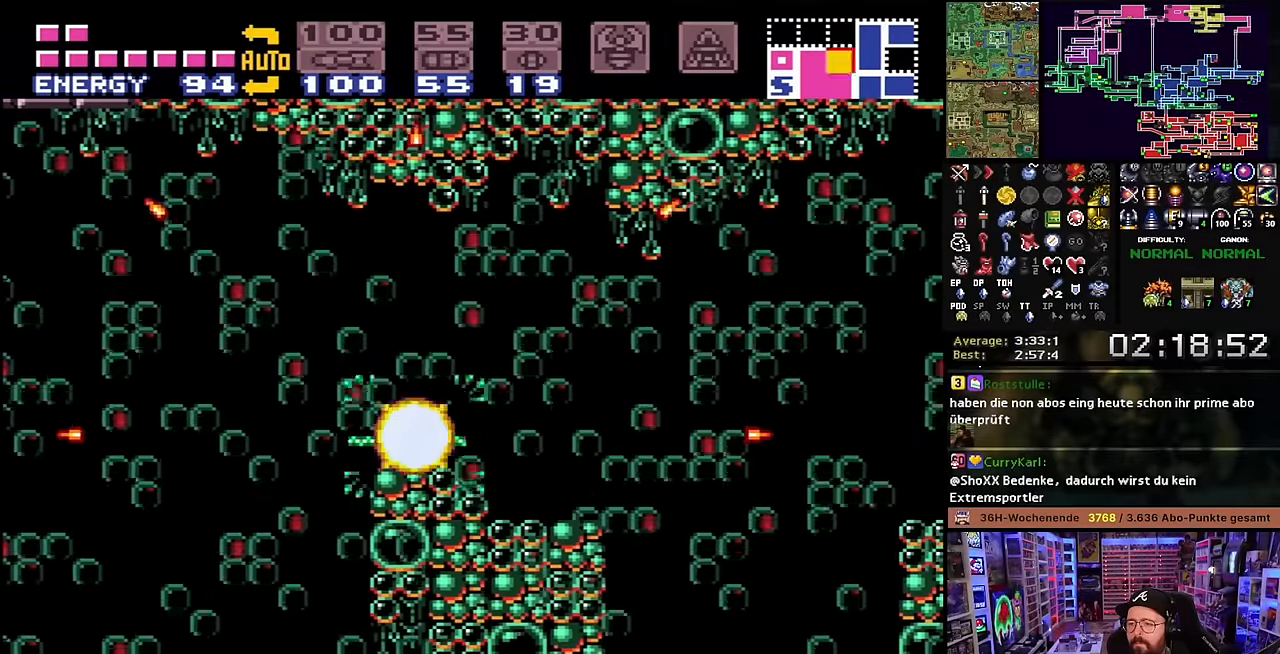
{"buttons": [], "events": [[116, "X", "down"], [216, "DPAD_LEFT", "down"], [416, "DPAD_LEFT", "up"], [416, "X", "up"]]}
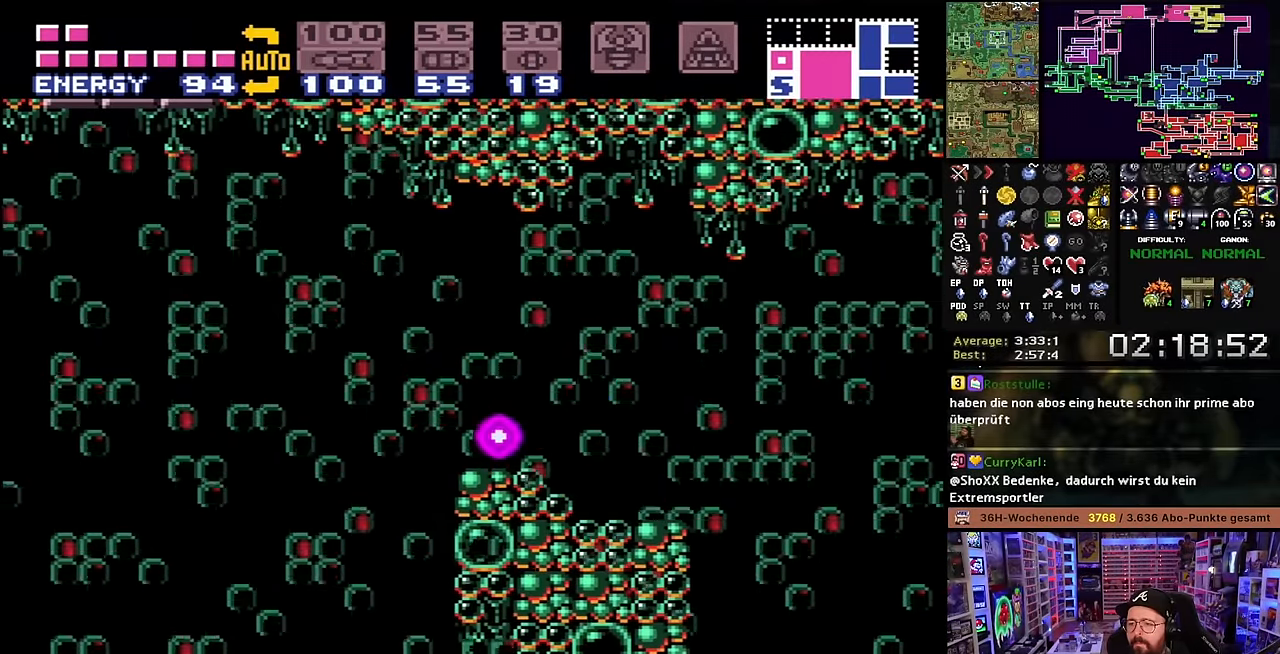
{"buttons": ["B", "DPAD_RIGHT"], "events": [[66, "X", "down"], [83, "DPAD_RIGHT", "down"], [450, "DPAD_LEFT", "down"], [450, "DPAD_RIGHT", "up"], [450, "DPAD_UP", "down"], [450, "X", "up"], [466, "B", "down"], [466, "DPAD_LEFT", "up"], [466, "DPAD_RIGHT", "down"], [466, "DPAD_UP", "up"]]}
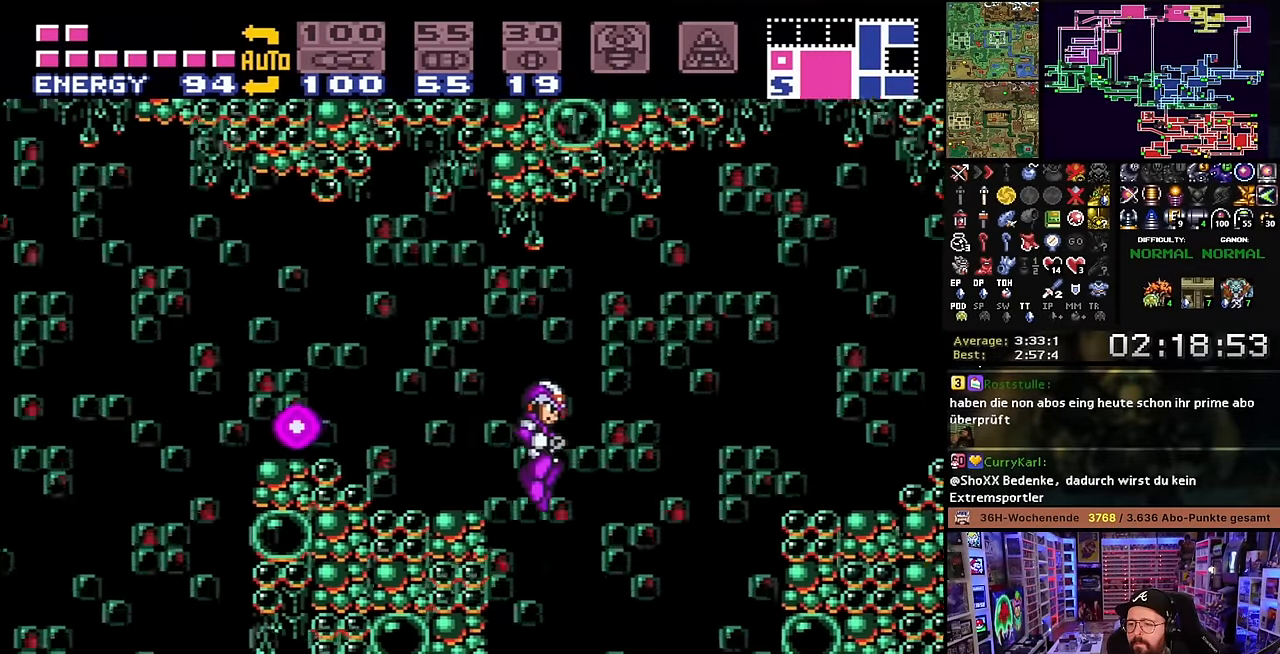
{"buttons": ["X", "DPAD_LEFT"], "events": [[66, "X", "down"], [83, "B", "up"], [266, "B", "down"], [266, "X", "up"], [333, "DPAD_RIGHT", "up"], [333, "X", "down"], [383, "X", "up"], [400, "B", "up"], [400, "X", "down"], [400, "Y", "down"], [450, "DPAD_LEFT", "down"], [483, "Y", "up"]]}
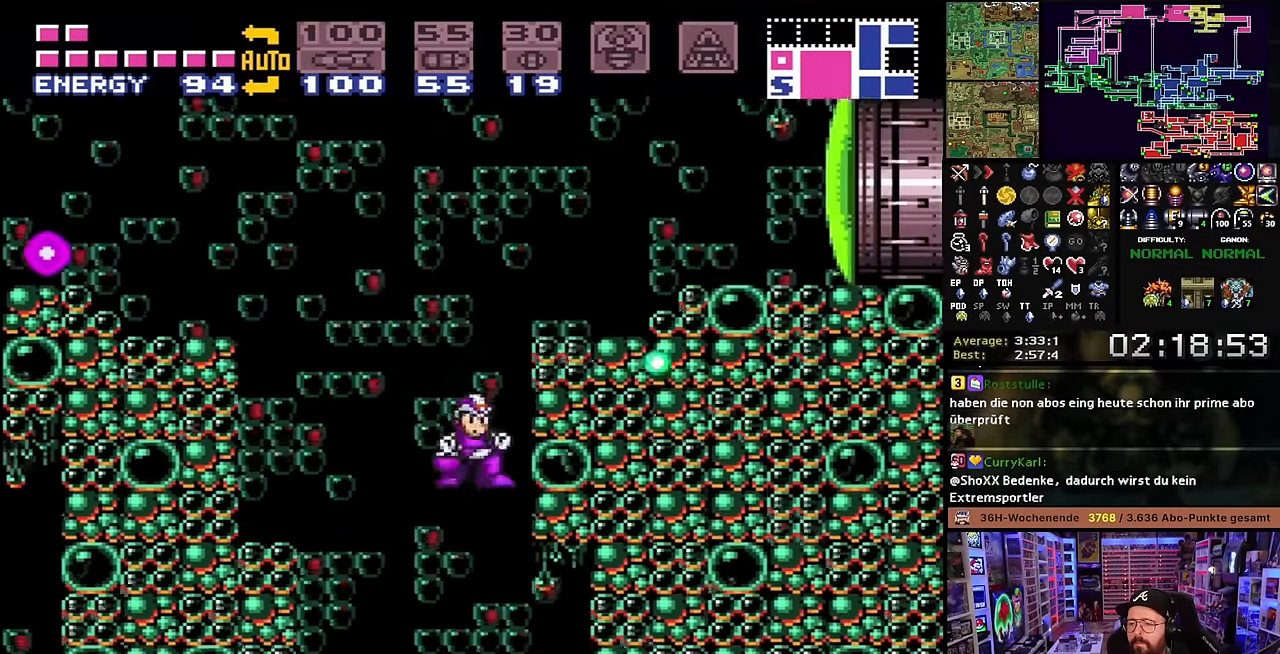
{"buttons": ["B"], "events": [[300, "X", "up"], [400, "DPAD_LEFT", "up"], [450, "B", "down"]]}
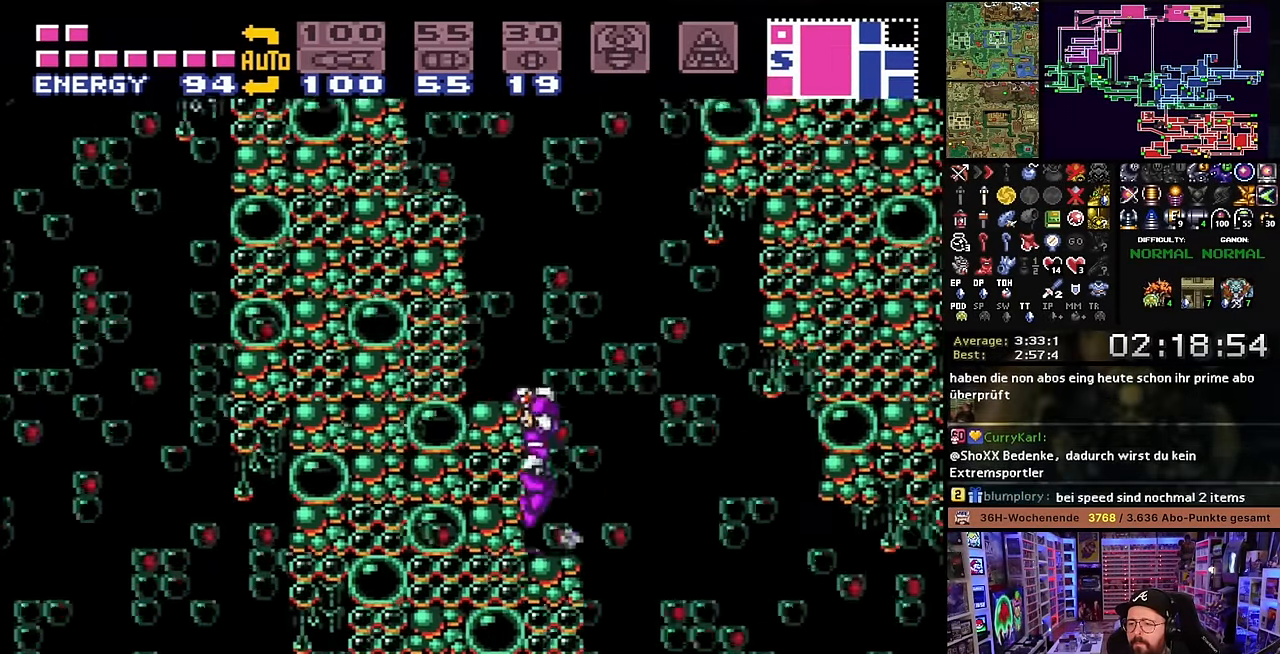
{"buttons": ["X"], "events": [[200, "DPAD_LEFT", "down"], [216, "B", "up"], [300, "X", "down"], [366, "DPAD_LEFT", "up"]]}
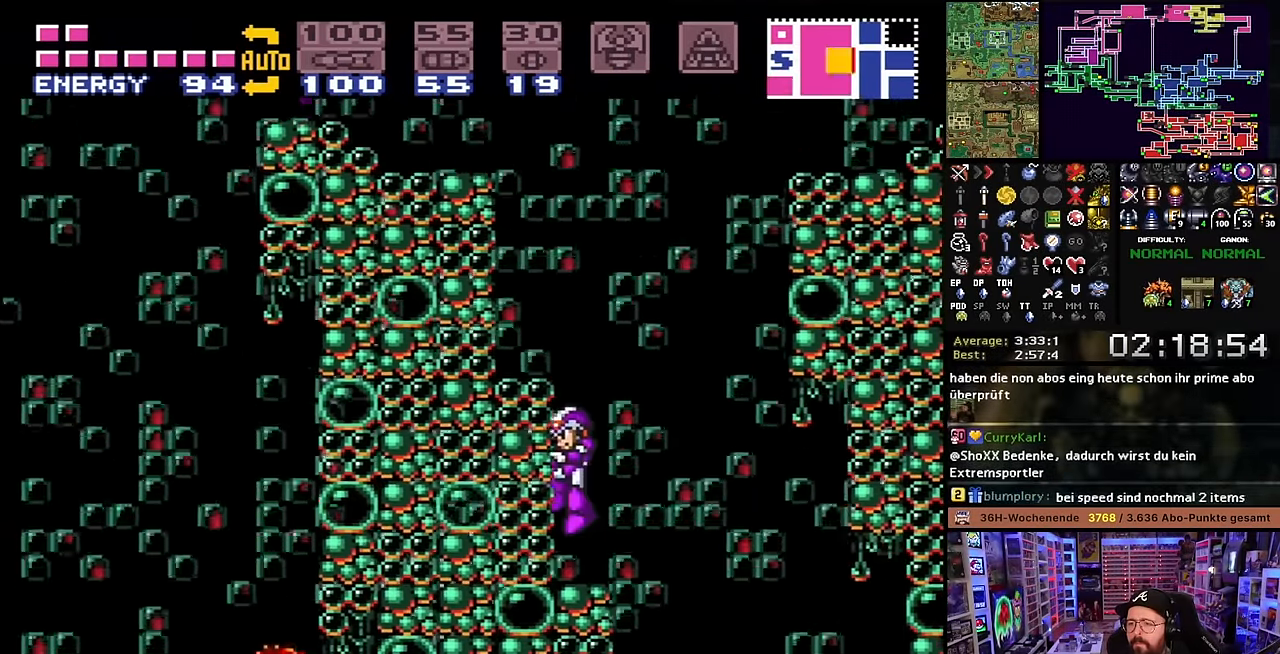
{"buttons": ["B"], "events": [[33, "DPAD_RIGHT", "down"], [100, "X", "up"], [166, "B", "down"], [416, "DPAD_RIGHT", "up"]]}
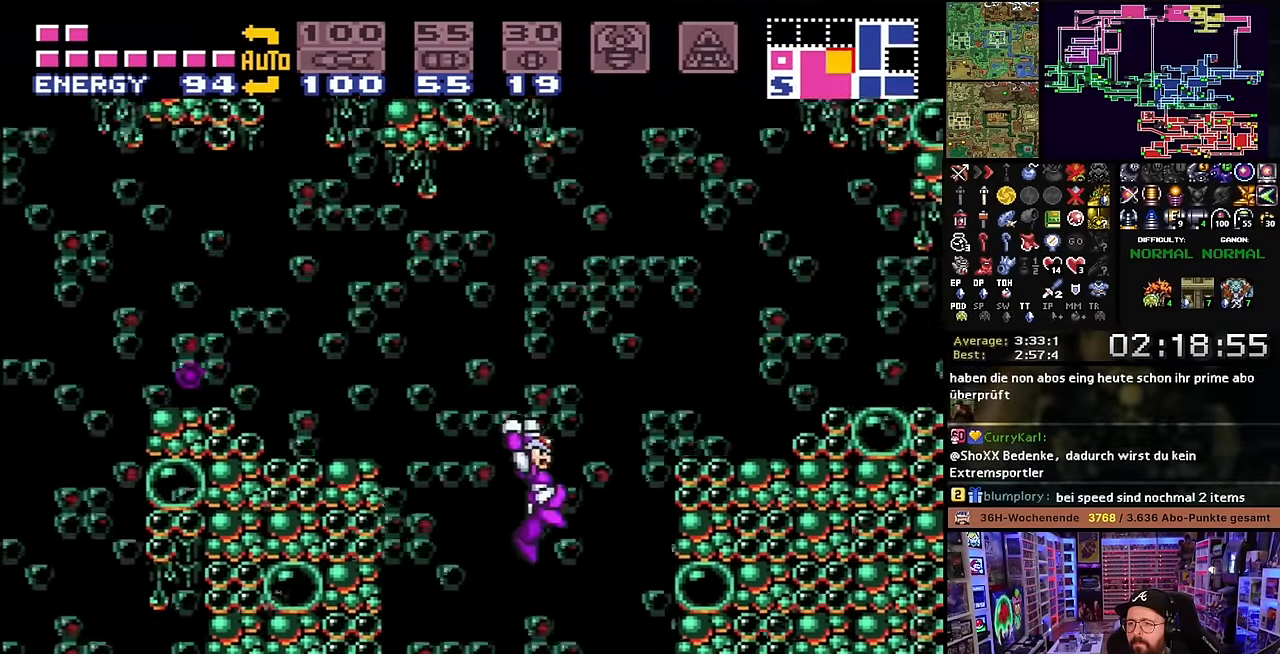
{"buttons": ["DPAD_RIGHT"], "events": [[16, "A", "down"], [150, "DPAD_RIGHT", "down"], [250, "A", "up"], [250, "B", "up"], [250, "DPAD_RIGHT", "up"], [250, "DPAD_UP", "down"], [266, "A", "down"], [266, "B", "down"], [266, "DPAD_RIGHT", "down"], [266, "DPAD_UP", "up"], [300, "A", "up"], [316, "B", "up"], [350, "A", "down"], [450, "A", "up"]]}
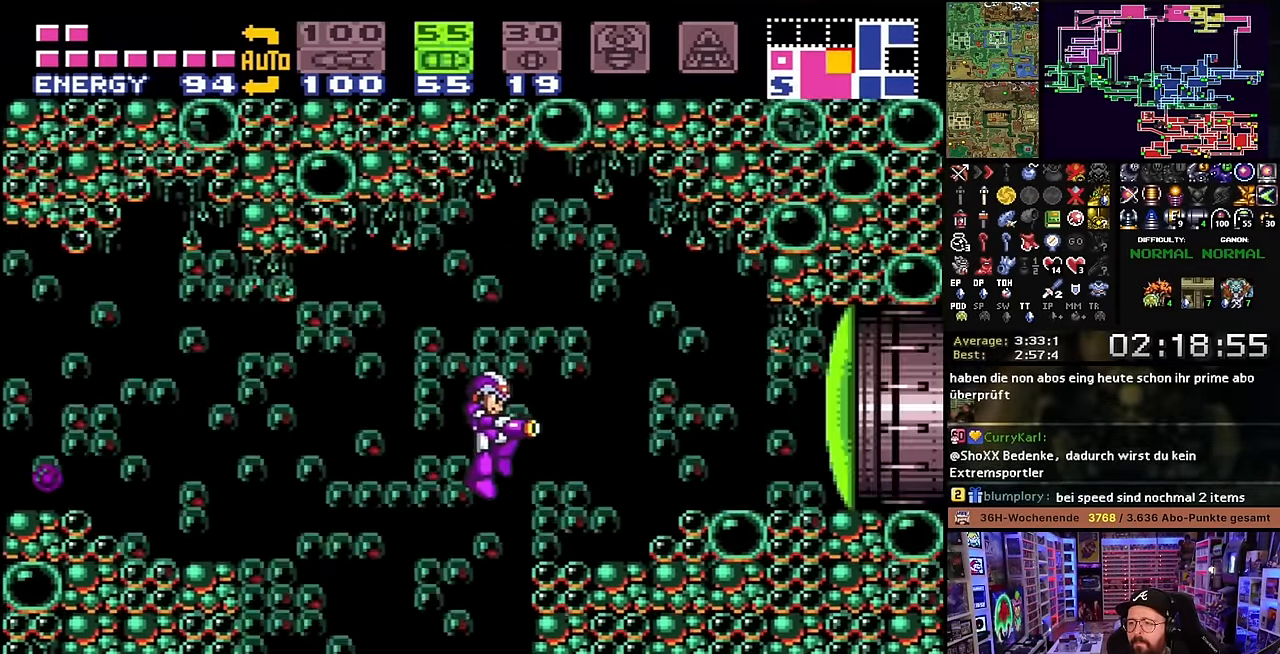
{"buttons": ["DPAD_RIGHT"], "events": [[166, "DPAD_RIGHT", "up"], [166, "DPAD_UP", "down"], [183, "DPAD_RIGHT", "down"], [183, "DPAD_UP", "up"], [183, "Y", "down"], [266, "Y", "up"], [383, "B", "down"], [466, "B", "up"]]}
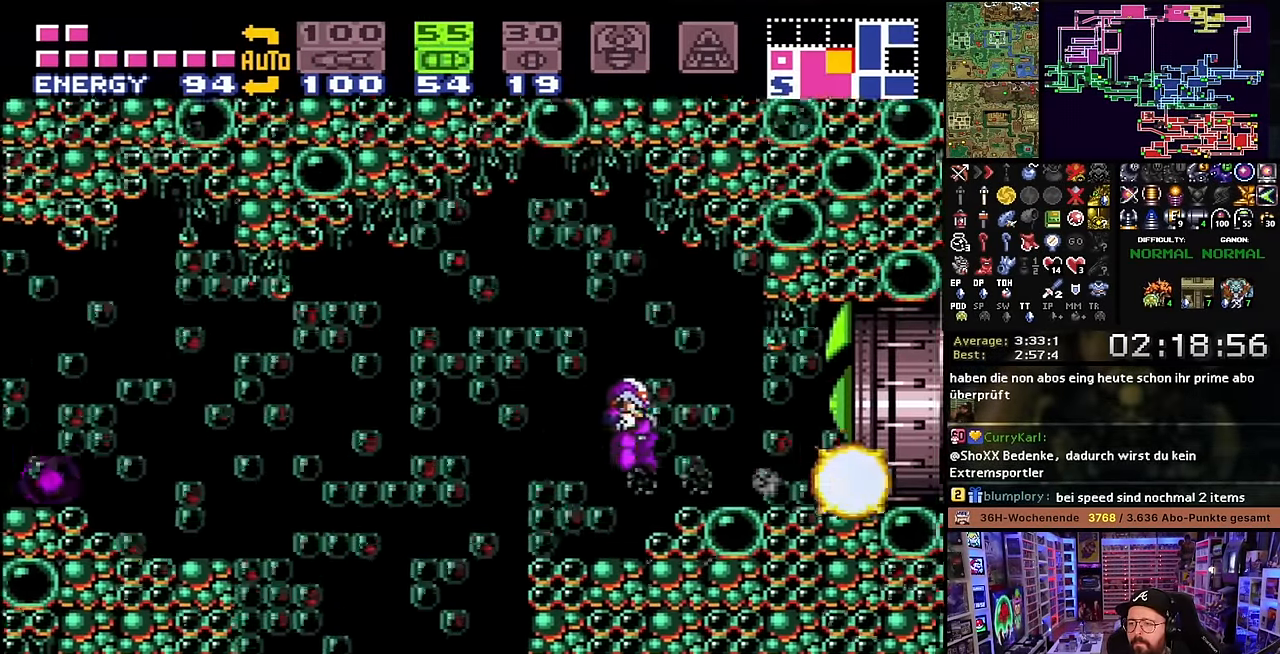
{"buttons": ["X", "DPAD_RIGHT"], "events": [[100, "SELECT", "down"], [216, "SELECT", "up"], [383, "X", "down"]]}
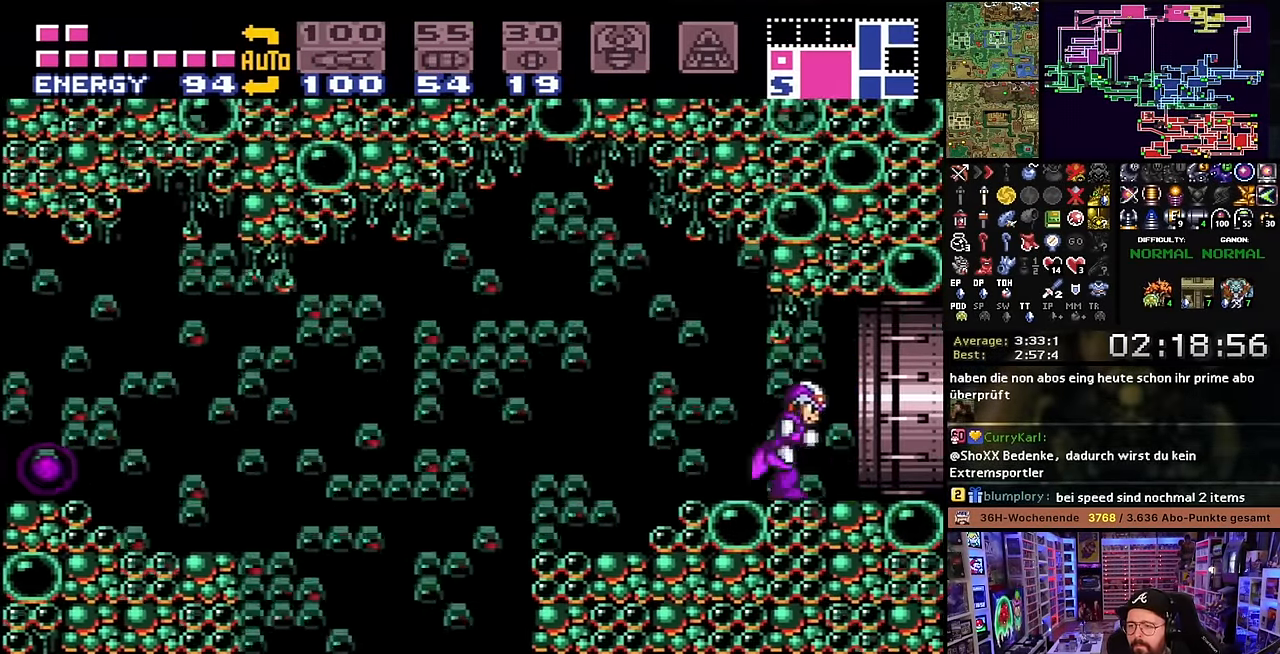
{"buttons": ["X", "DPAD_RIGHT"], "events": []}
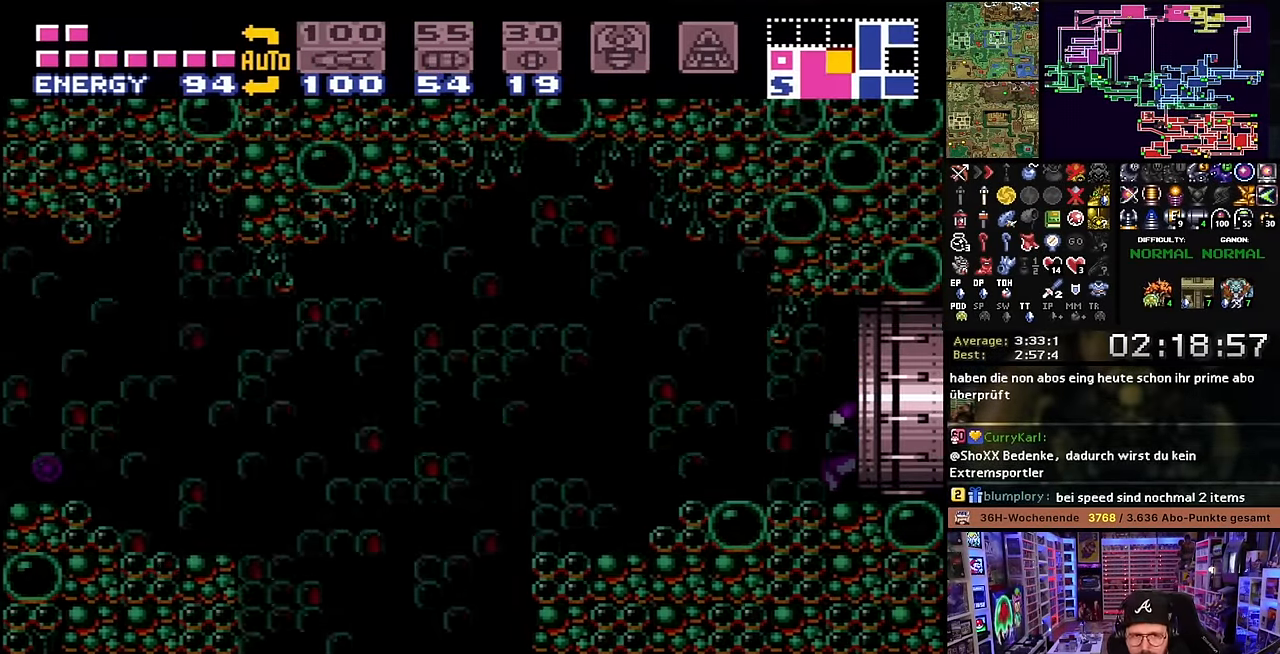
{"buttons": ["B"], "events": [[350, "X", "up"], [416, "DPAD_RIGHT", "up"], [500, "B", "down"]]}
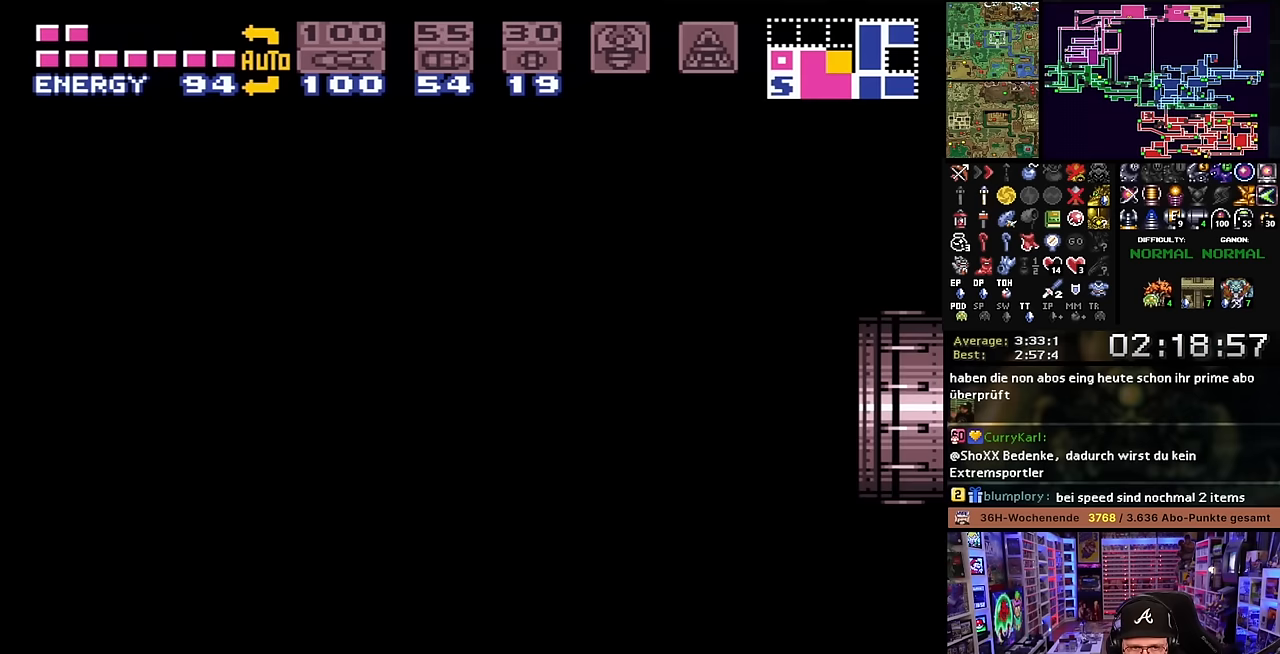
{"buttons": ["B"], "events": [[117, "B", "up"], [200, "B", "down"], [317, "B", "up"], [383, "B", "down"]]}
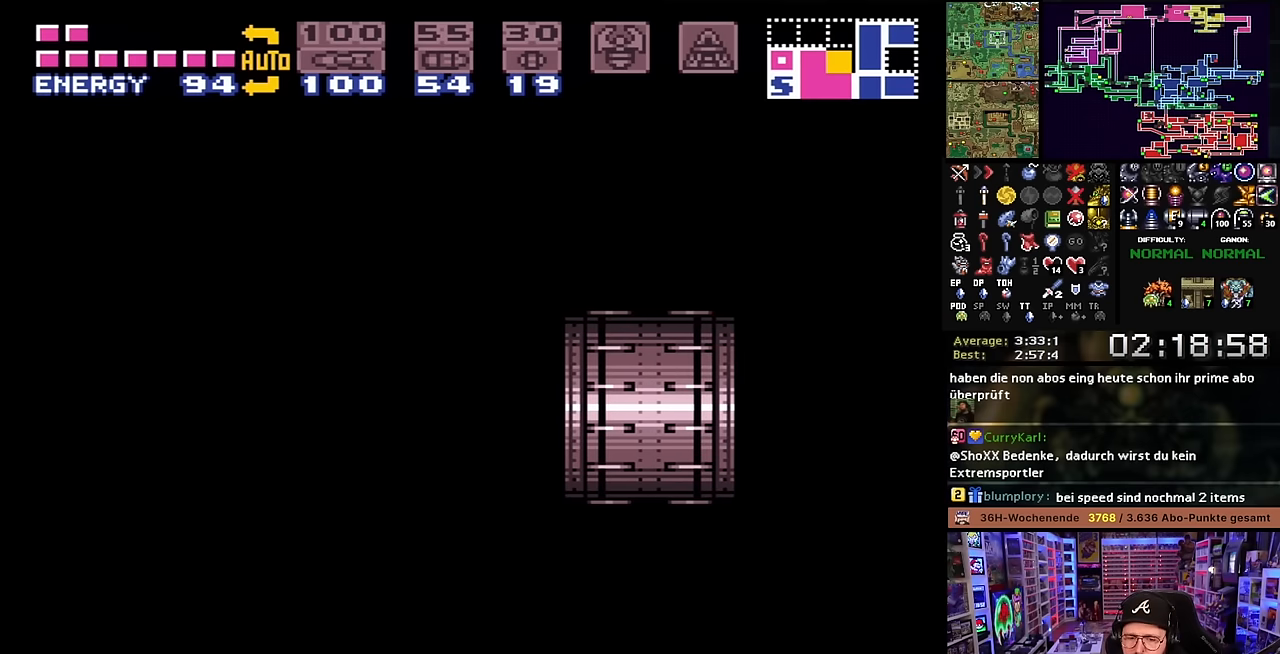
{"buttons": ["X", "DPAD_RIGHT"], "events": [[17, "B", "up"], [67, "B", "down"], [183, "B", "up"], [250, "B", "down"], [383, "B", "up"], [400, "DPAD_RIGHT", "down"], [483, "X", "down"]]}